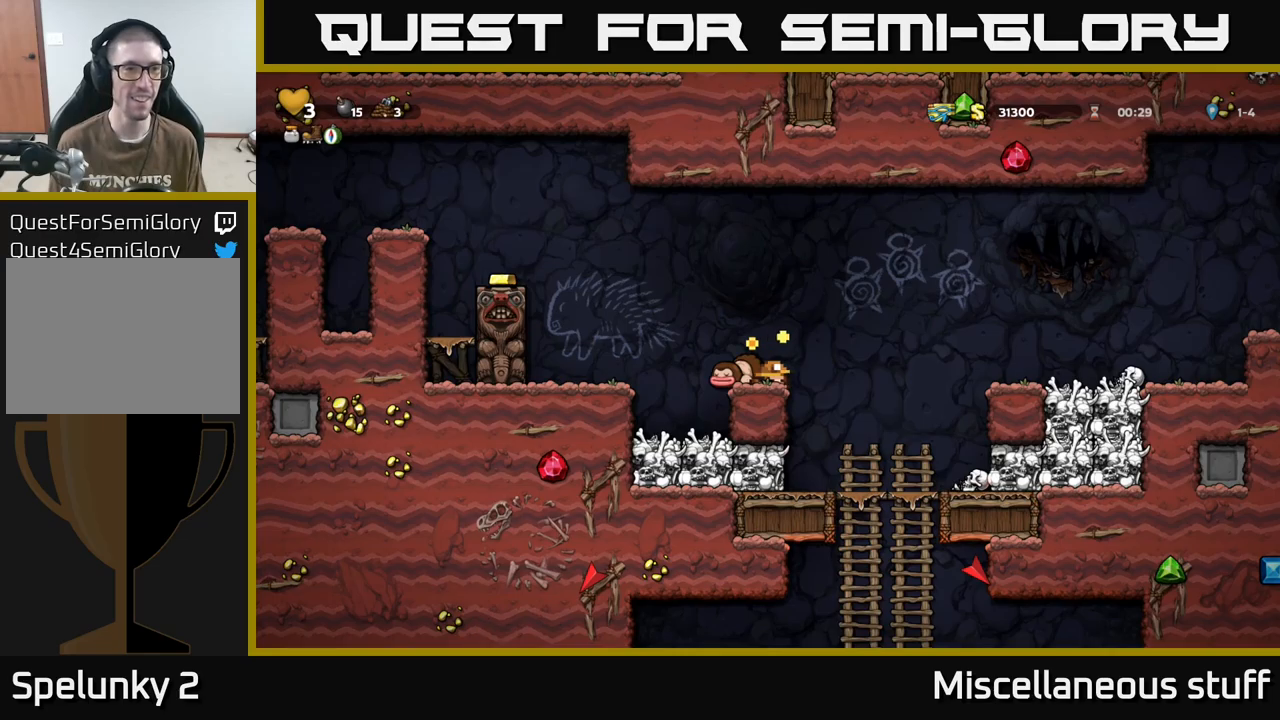
Gameplay with a controller (Xbox layout); each line is a JSON object with the inputs held at the frame after it. "events" lists button and stick changes between this image and that frame as [ms after this image, input, new state], when the widget could be followed in between. Not read: left_stick right_stick.
{"buttons": [], "events": []}
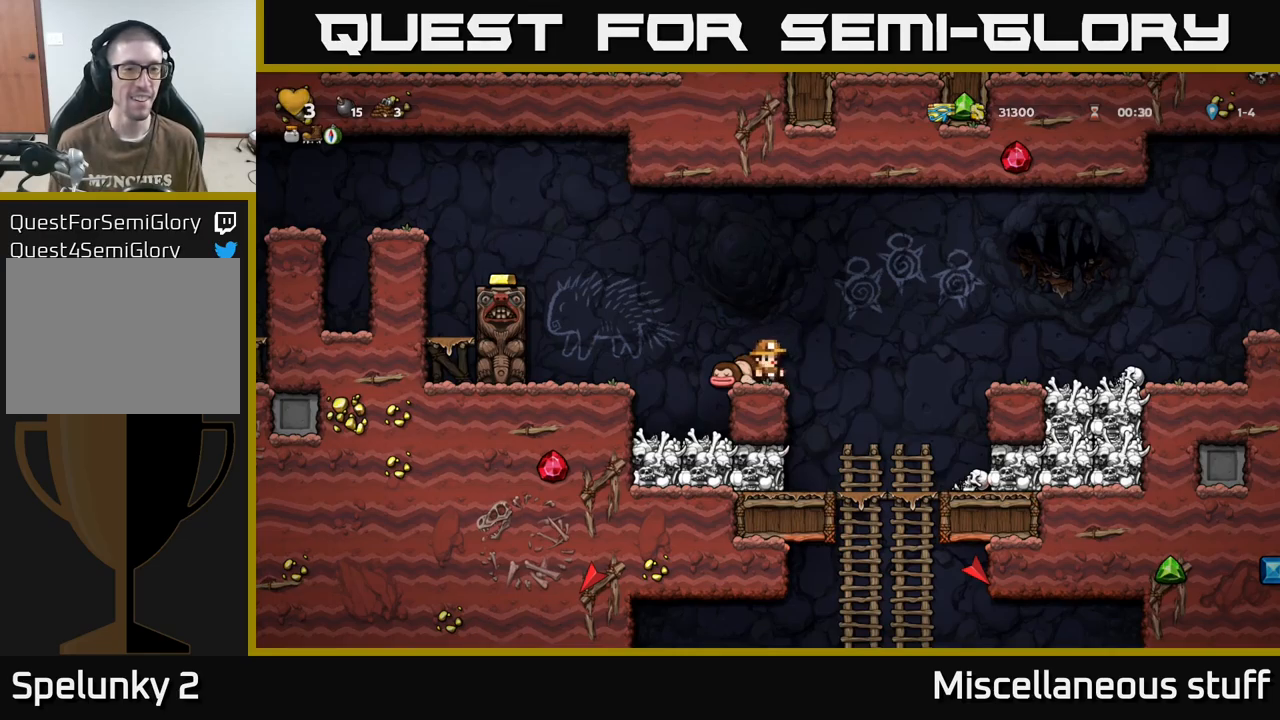
{"buttons": [], "events": [[84, "A", "down"], [84, "DPAD_LEFT", "down"], [234, "A", "up"], [450, "DPAD_LEFT", "up"]]}
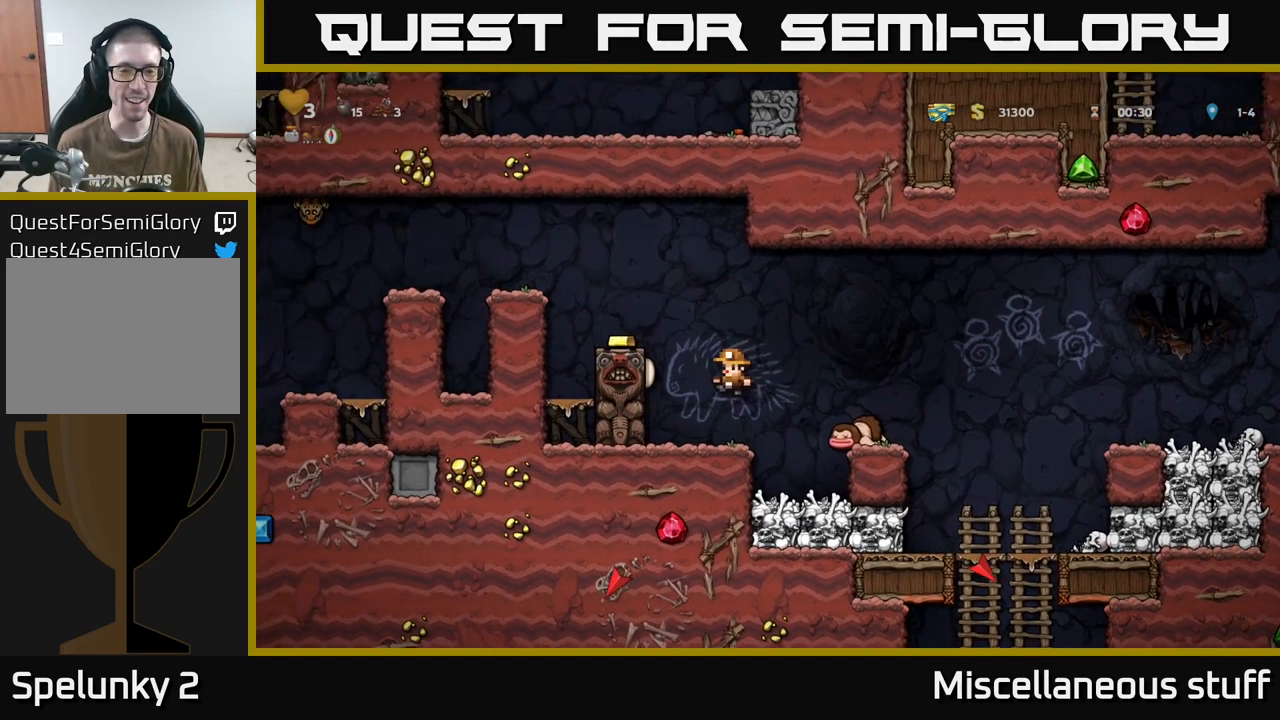
{"buttons": [], "events": [[84, "DPAD_RIGHT", "down"], [134, "DPAD_RIGHT", "up"]]}
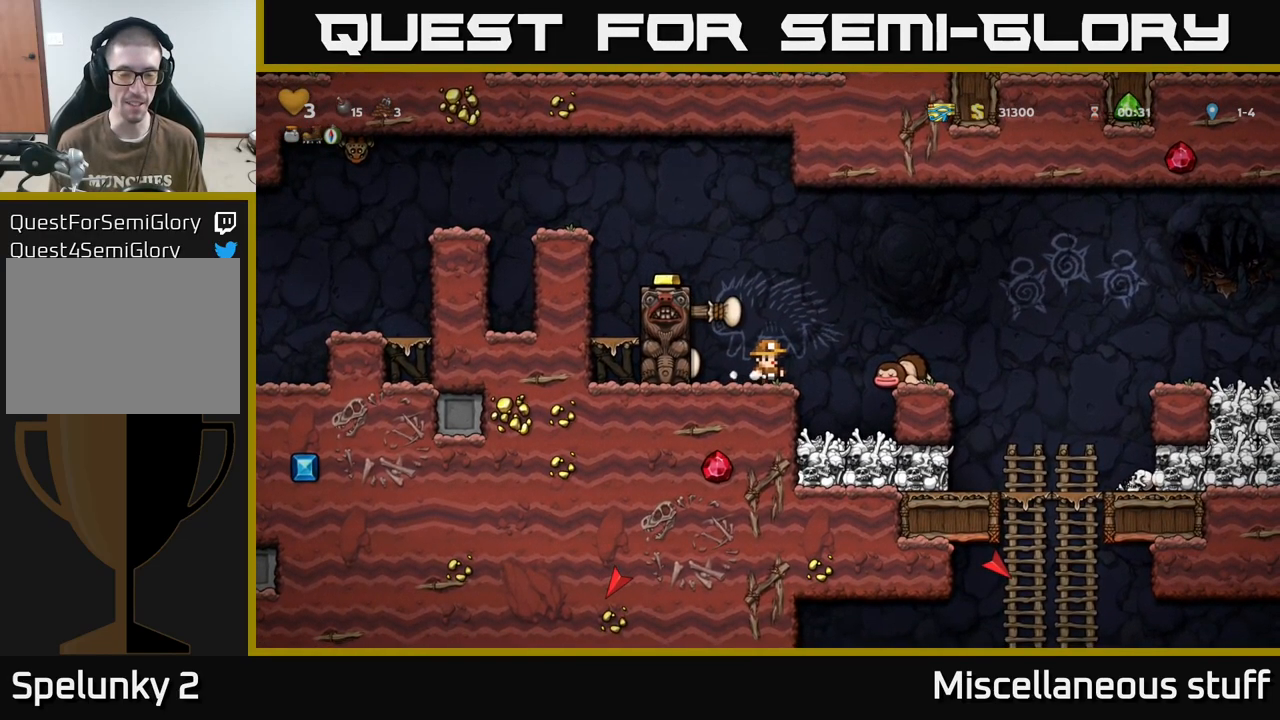
{"buttons": ["A", "DPAD_LEFT"], "events": [[434, "A", "down"], [467, "DPAD_LEFT", "down"]]}
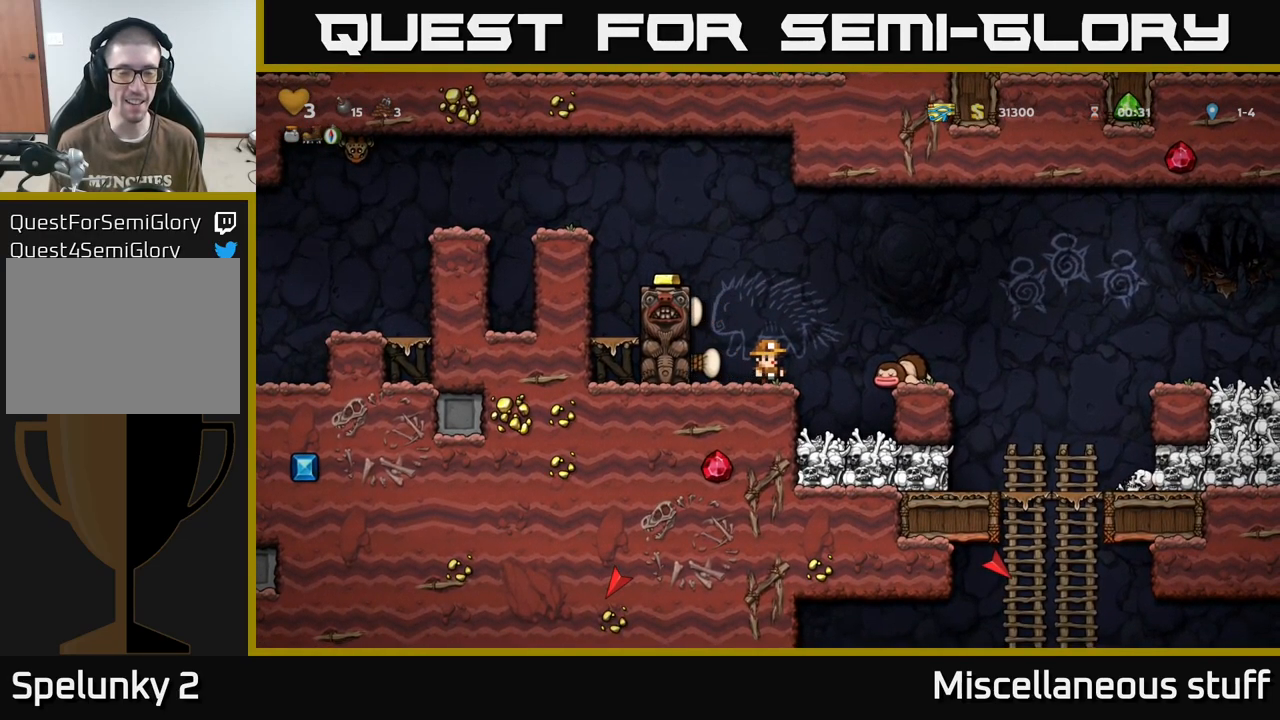
{"buttons": [], "events": [[50, "A", "up"], [284, "A", "down"], [384, "A", "up"], [417, "DPAD_LEFT", "up"]]}
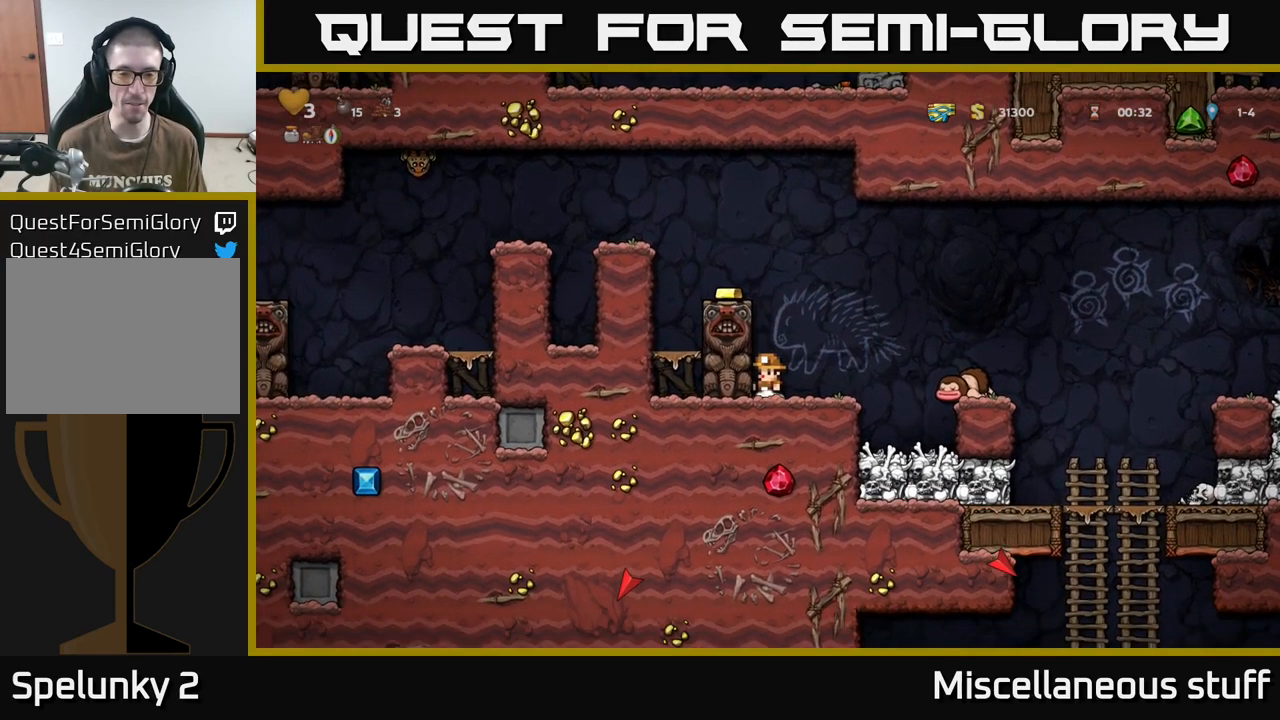
{"buttons": ["DPAD_LEFT"], "events": [[184, "A", "down"], [334, "DPAD_LEFT", "down"], [350, "A", "up"]]}
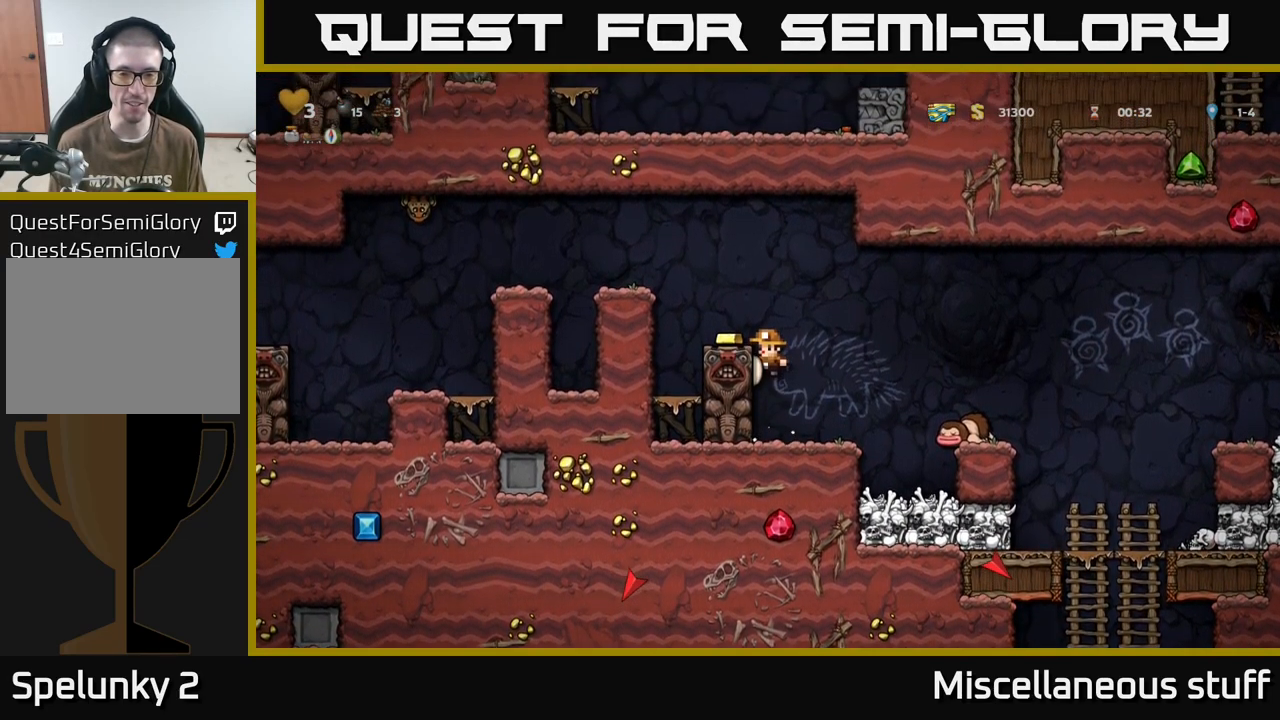
{"buttons": [], "events": [[50, "A", "down"], [150, "A", "up"], [217, "DPAD_LEFT", "up"]]}
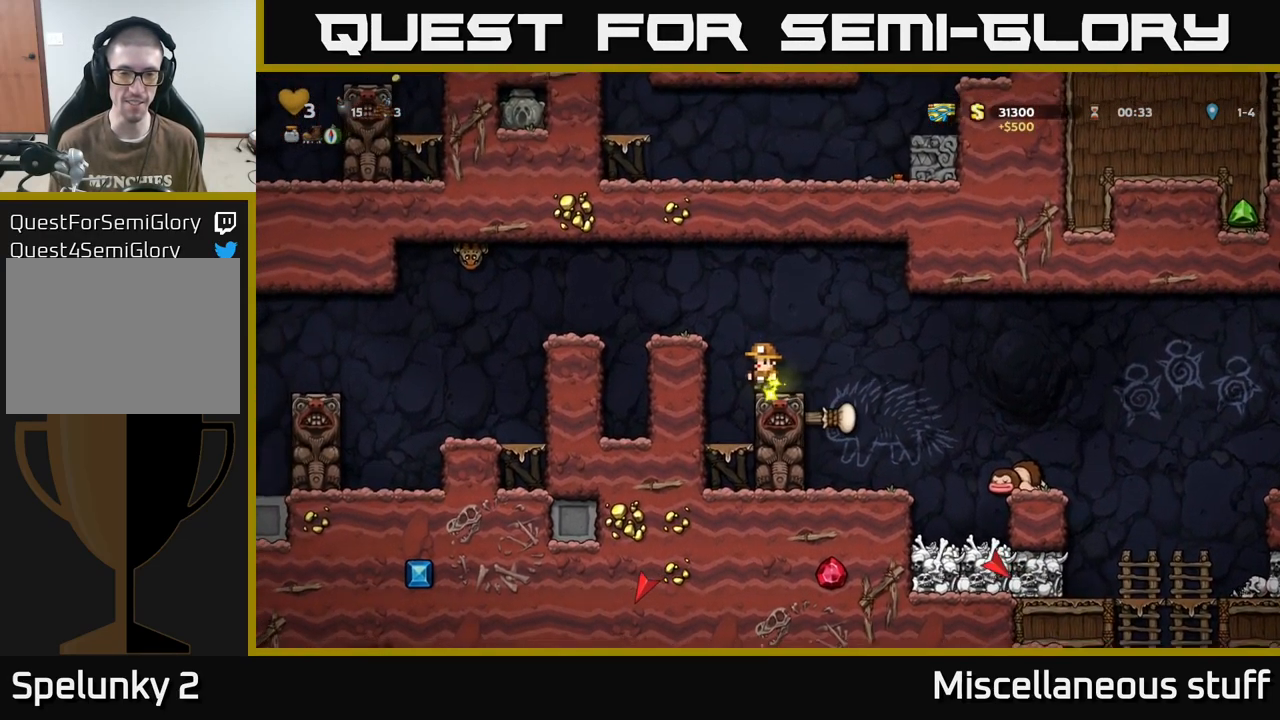
{"buttons": ["A", "DPAD_LEFT"], "events": [[34, "A", "down"], [34, "DPAD_LEFT", "down"], [167, "A", "up"], [217, "DPAD_LEFT", "up"], [467, "A", "down"], [467, "DPAD_LEFT", "down"]]}
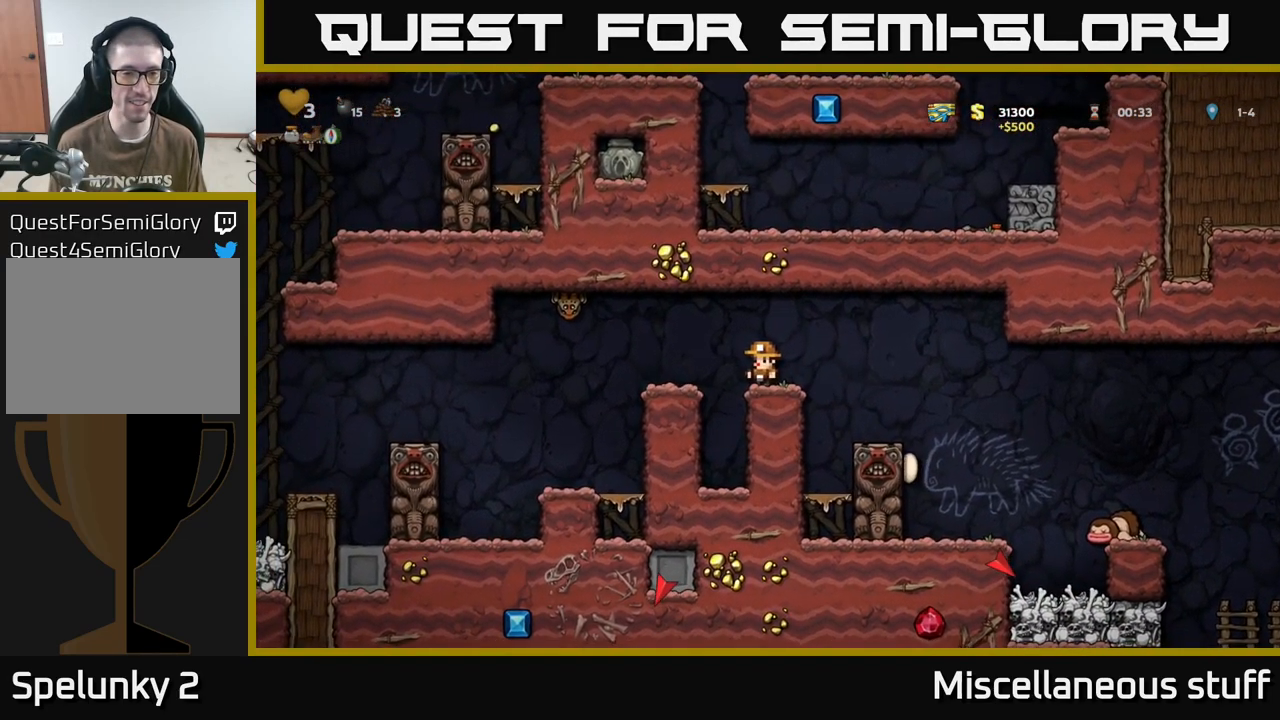
{"buttons": ["X"], "events": [[67, "A", "up"], [150, "DPAD_LEFT", "up"], [434, "X", "down"]]}
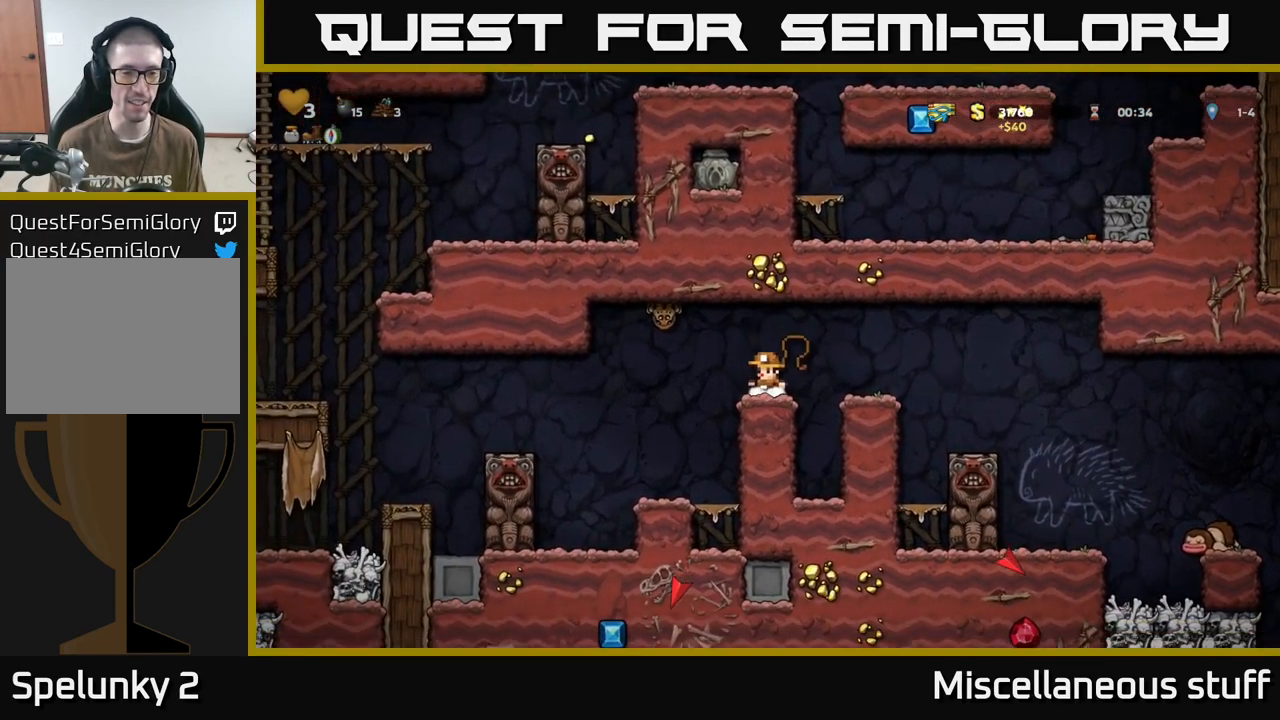
{"buttons": [], "events": [[17, "A", "down"], [17, "DPAD_LEFT", "down"], [100, "X", "up"], [184, "DPAD_LEFT", "up"], [234, "A", "up"], [350, "DPAD_RIGHT", "down"], [417, "DPAD_RIGHT", "up"]]}
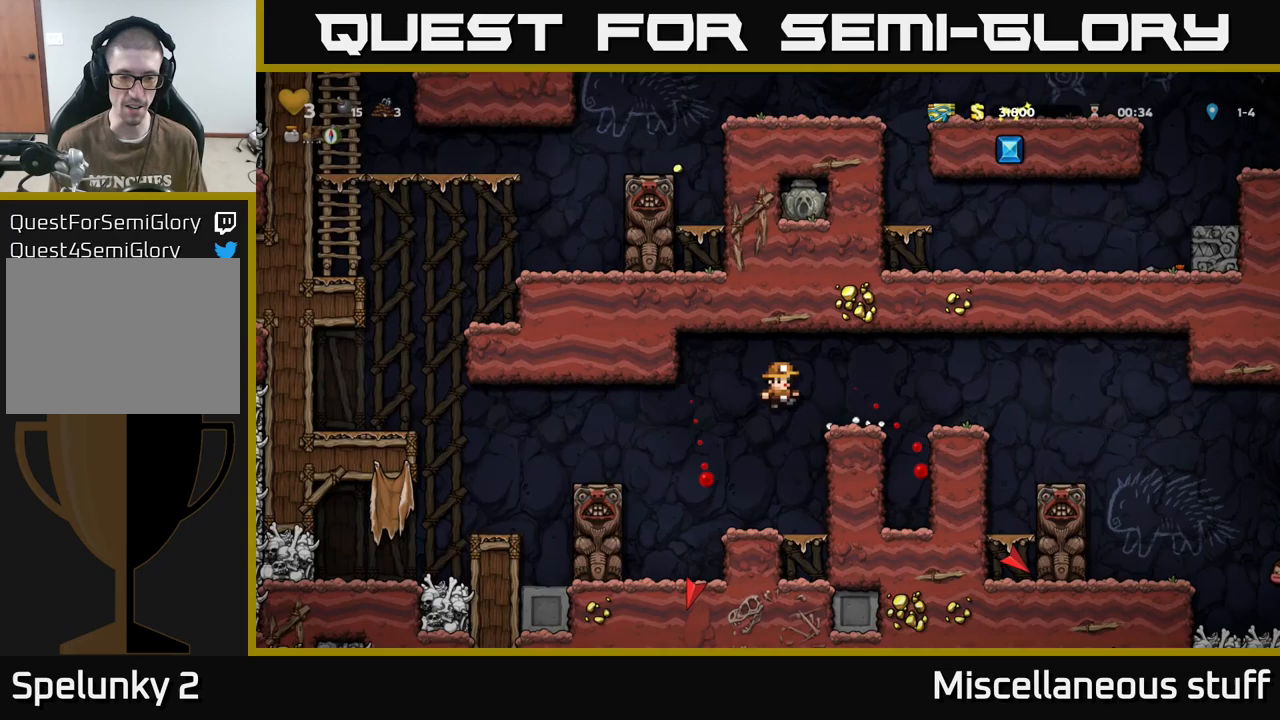
{"buttons": ["DPAD_LEFT"], "events": [[183, "DPAD_LEFT", "down"], [267, "A", "down"], [500, "A", "up"]]}
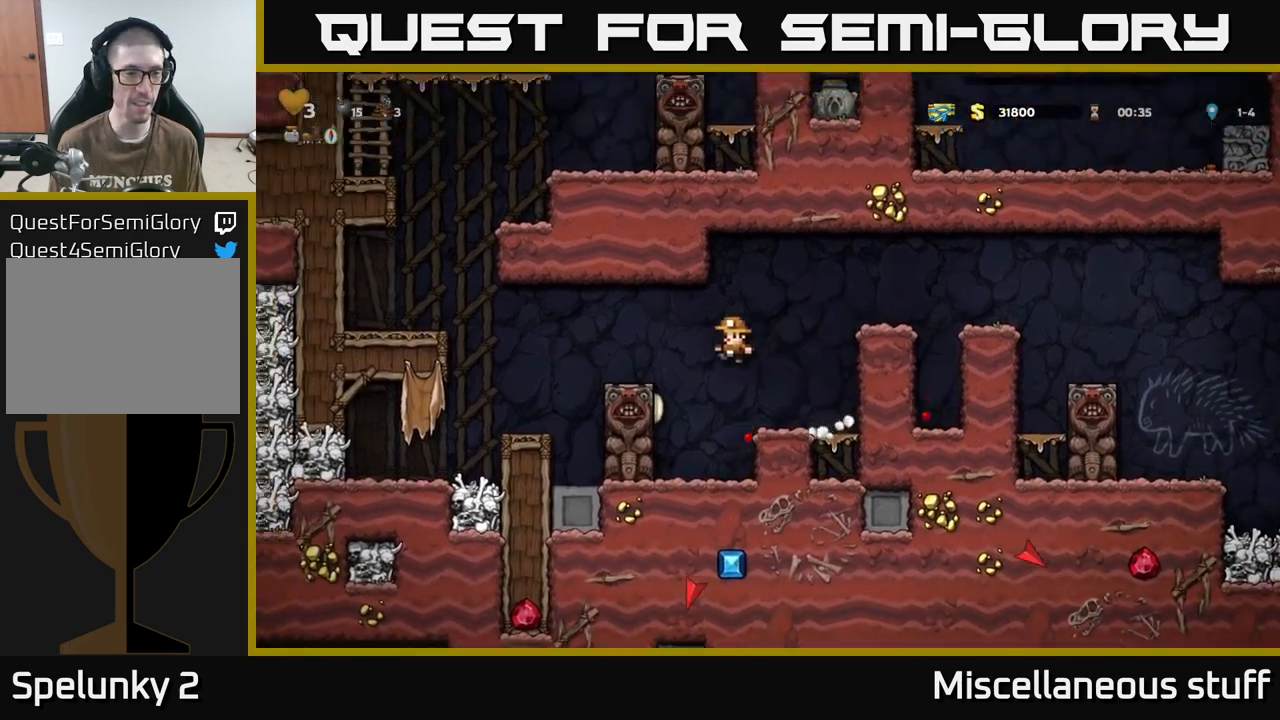
{"buttons": ["DPAD_LEFT"], "events": []}
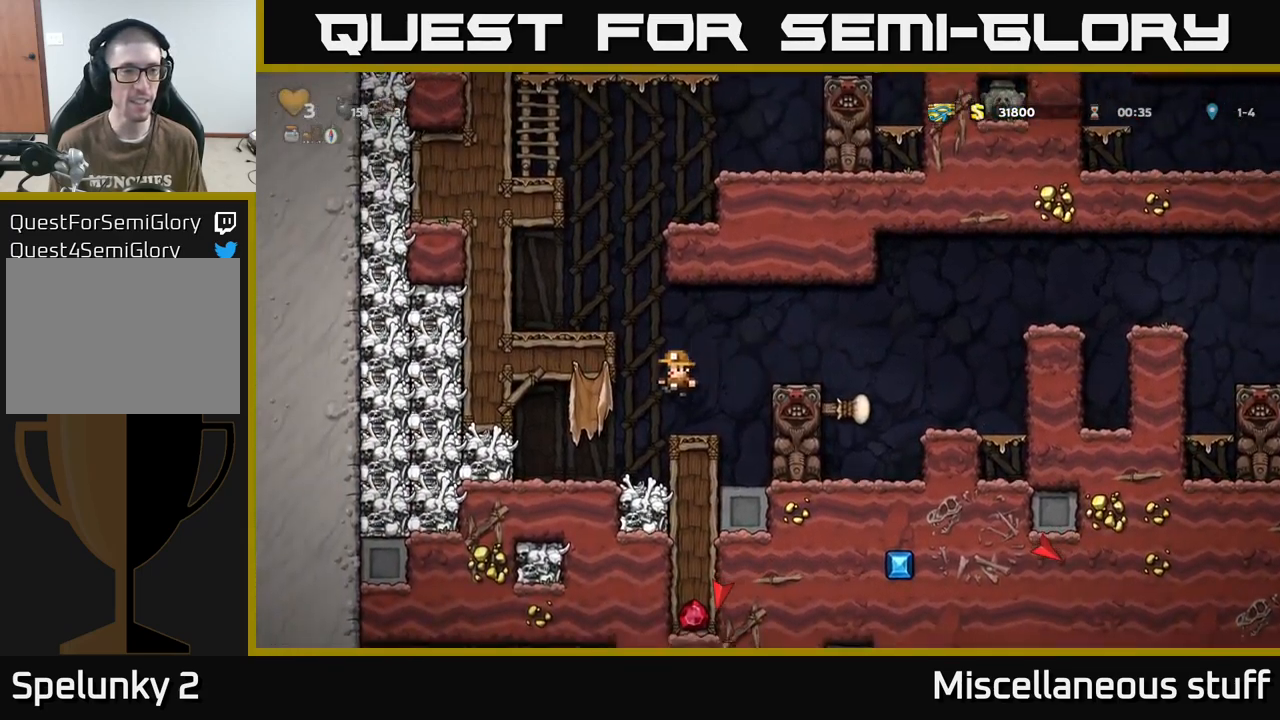
{"buttons": ["DPAD_RIGHT"], "events": [[117, "X", "down"], [300, "X", "up"], [367, "DPAD_LEFT", "up"], [383, "DPAD_RIGHT", "down"]]}
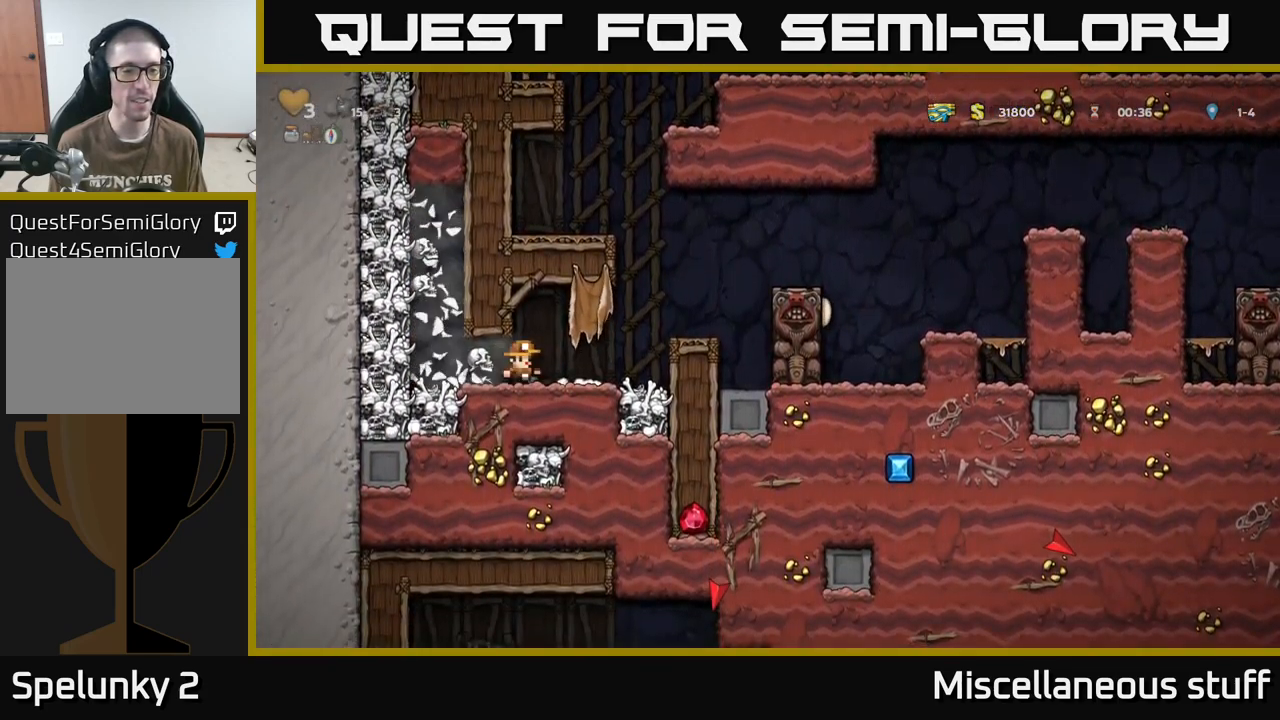
{"buttons": ["X", "DPAD_LEFT"], "events": [[183, "DPAD_RIGHT", "up"], [250, "DPAD_LEFT", "down"], [467, "X", "down"]]}
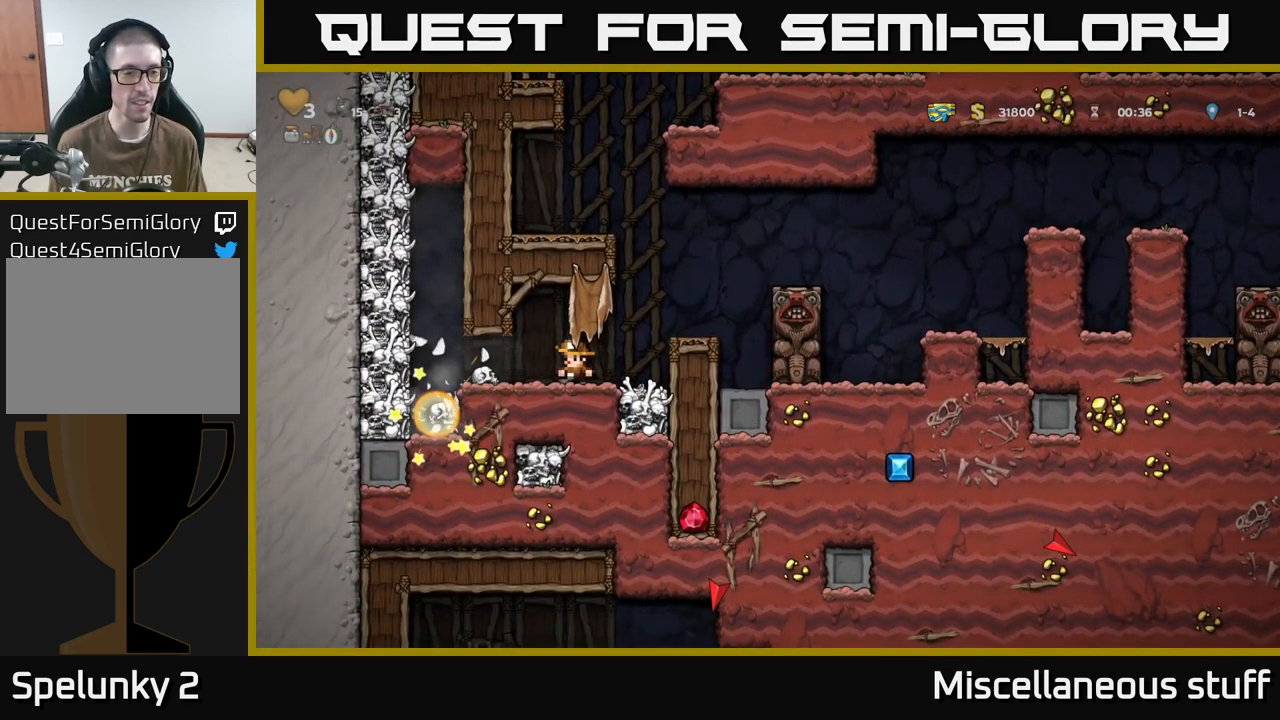
{"buttons": ["DPAD_RIGHT"], "events": [[183, "X", "up"], [200, "DPAD_LEFT", "up"], [217, "DPAD_RIGHT", "down"]]}
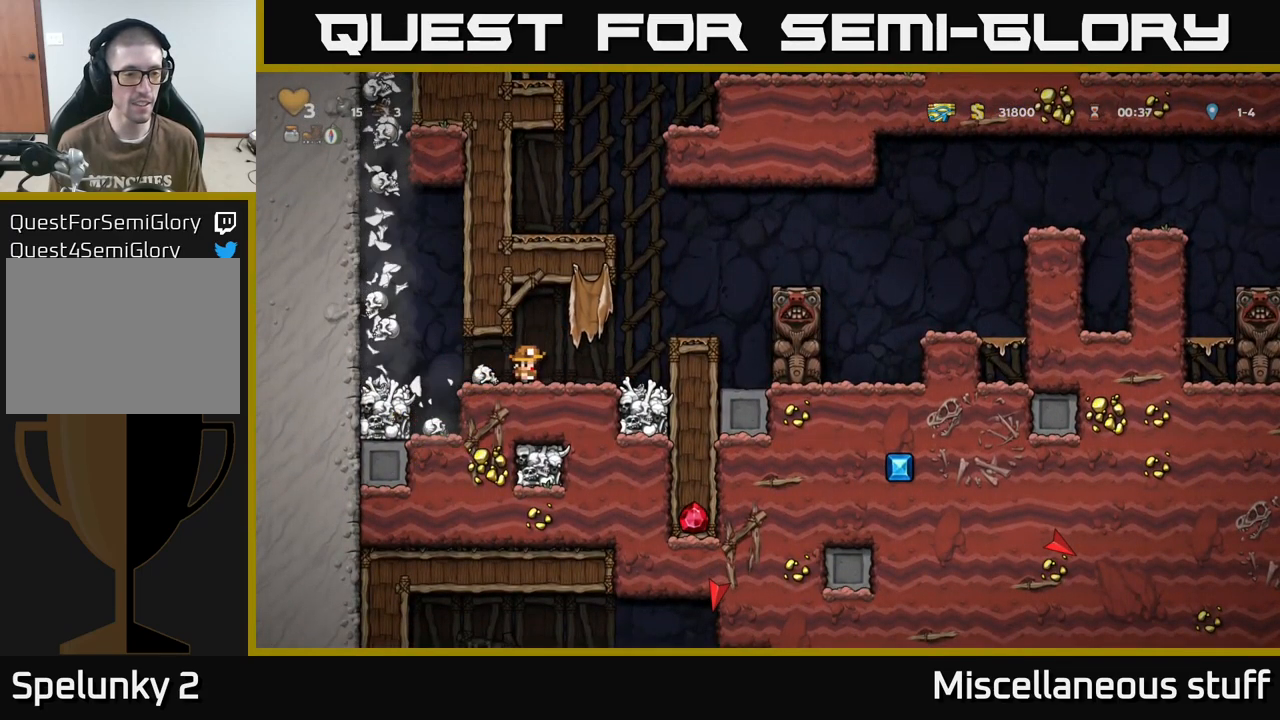
{"buttons": [], "events": [[117, "DPAD_RIGHT", "up"]]}
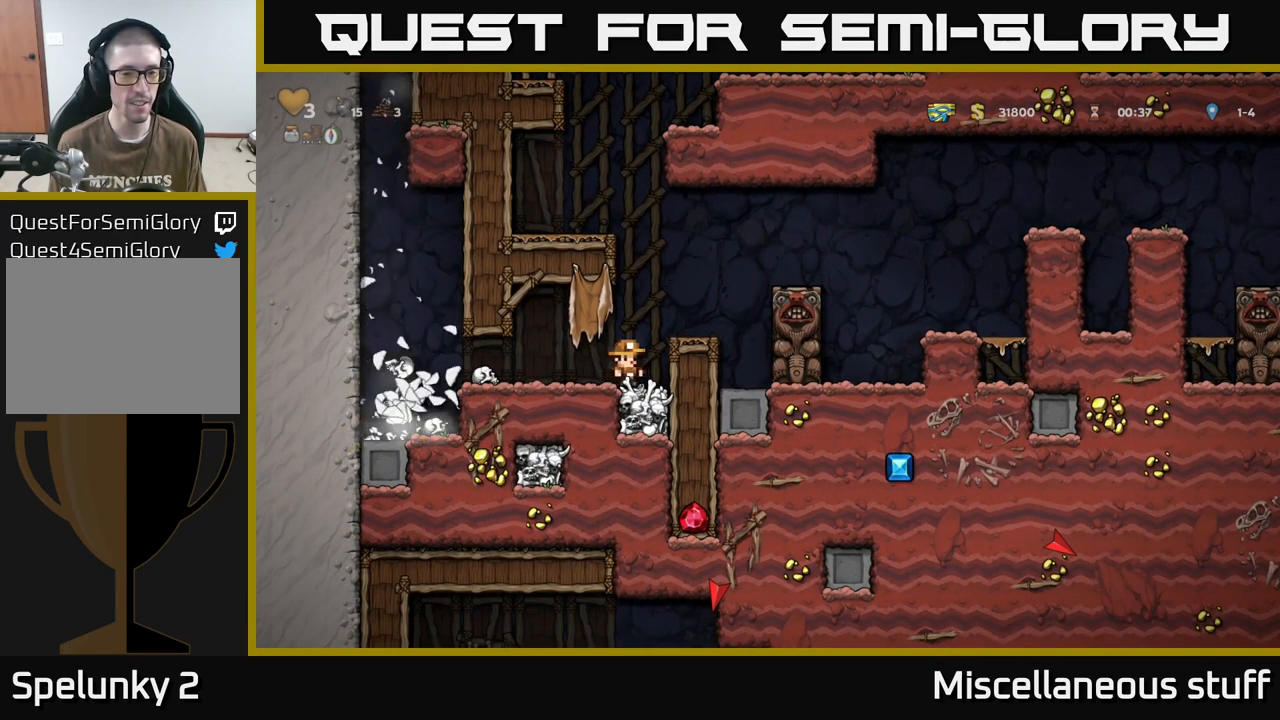
{"buttons": [], "events": [[17, "A", "down"], [100, "DPAD_RIGHT", "down"], [167, "A", "up"], [183, "DPAD_RIGHT", "up"]]}
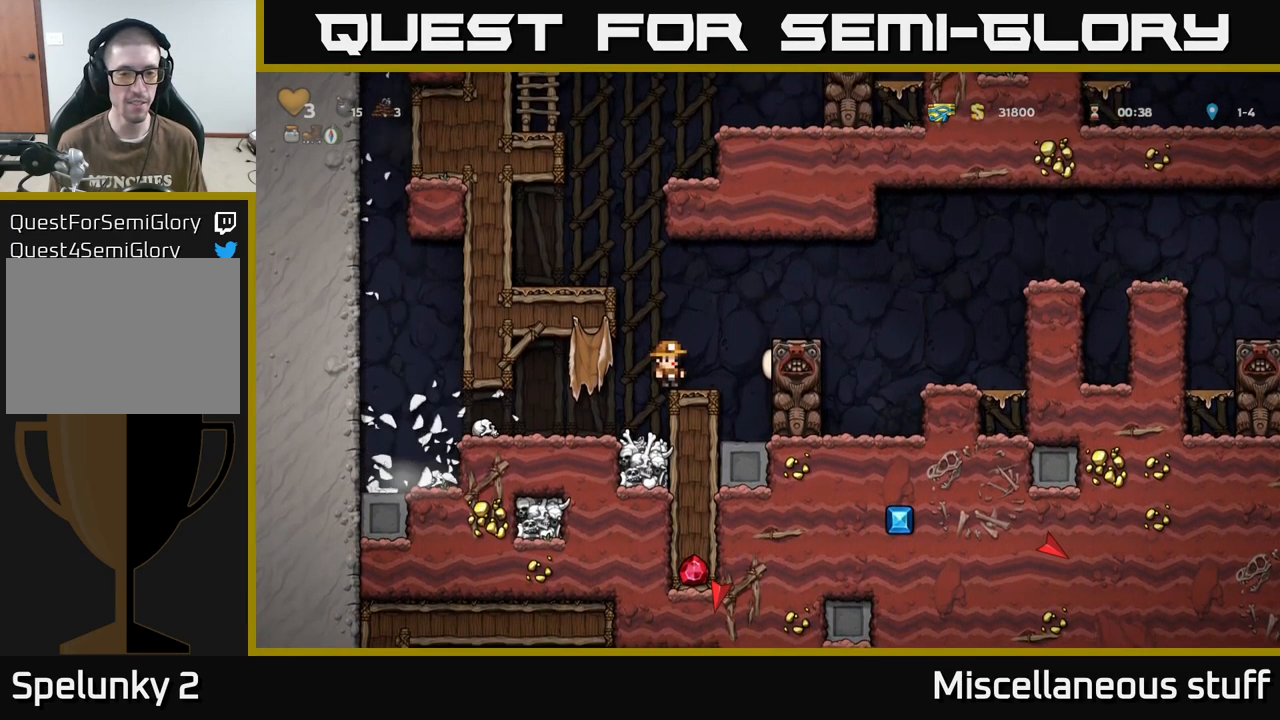
{"buttons": ["DPAD_RIGHT"], "events": [[200, "A", "down"], [233, "DPAD_RIGHT", "down"], [367, "A", "up"]]}
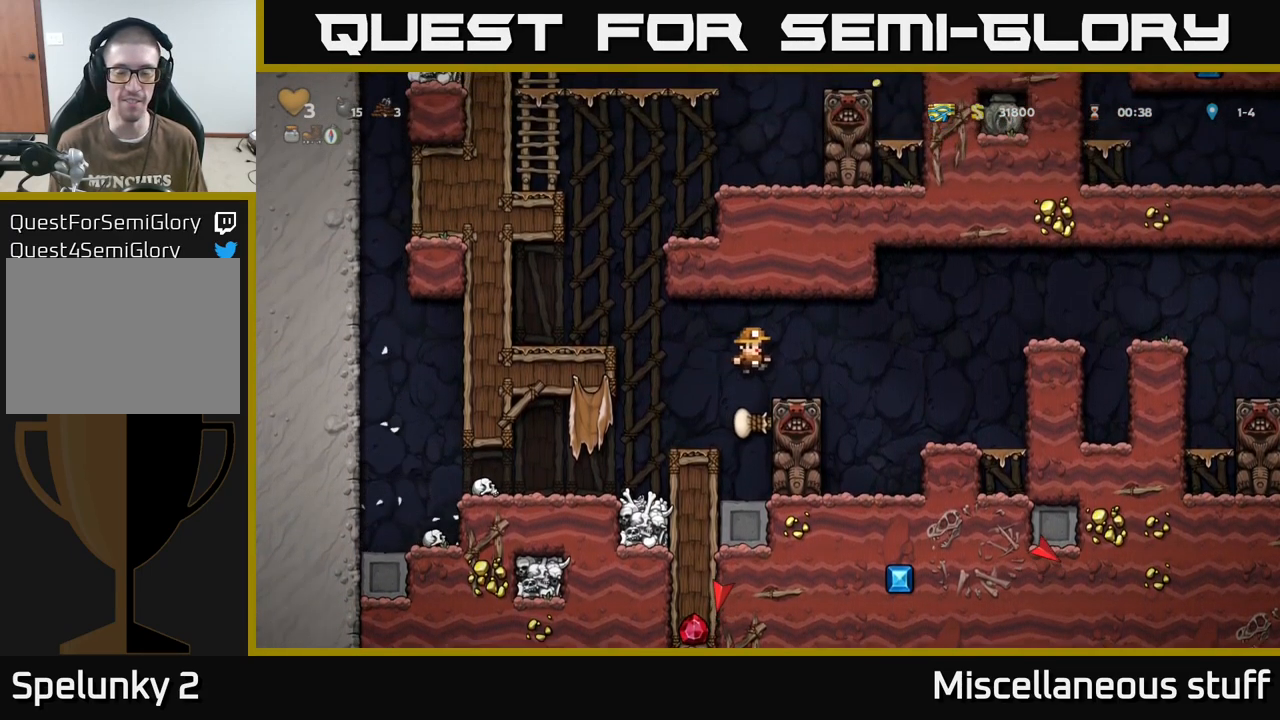
{"buttons": ["A", "DPAD_RIGHT"], "events": [[150, "A", "down"]]}
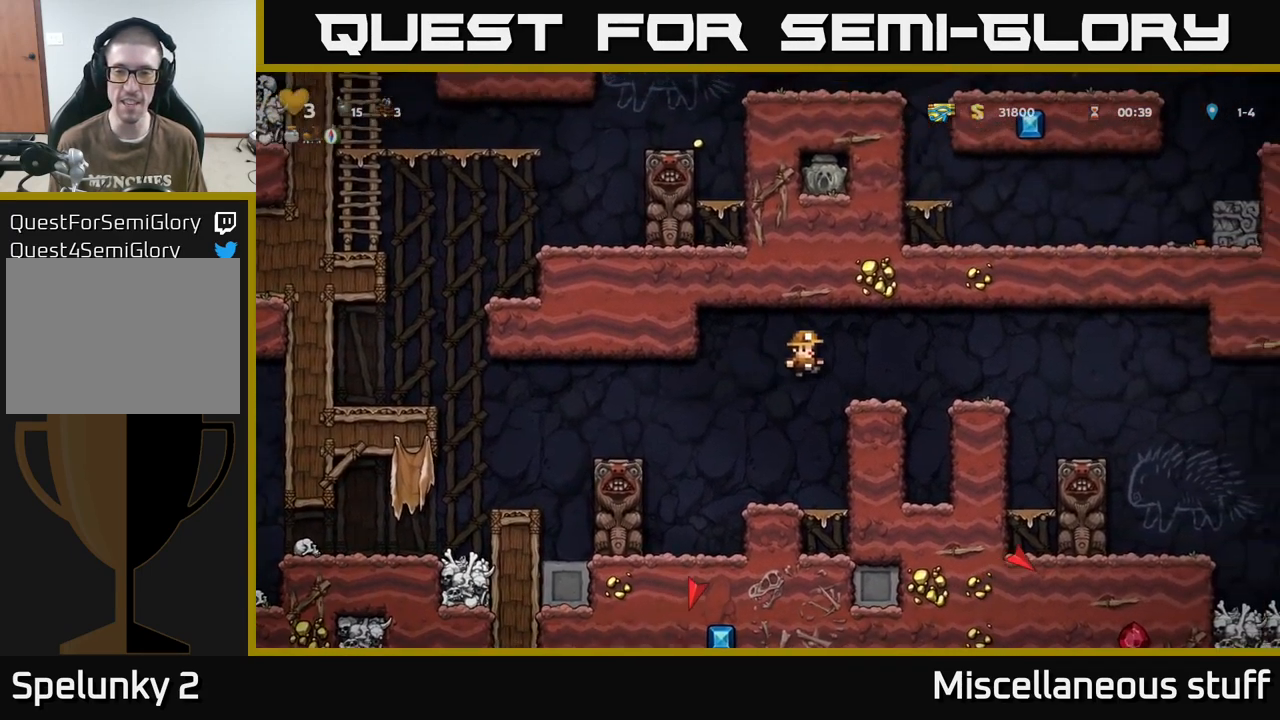
{"buttons": ["DPAD_RIGHT"], "events": [[17, "A", "up"], [200, "A", "down"], [367, "A", "up"]]}
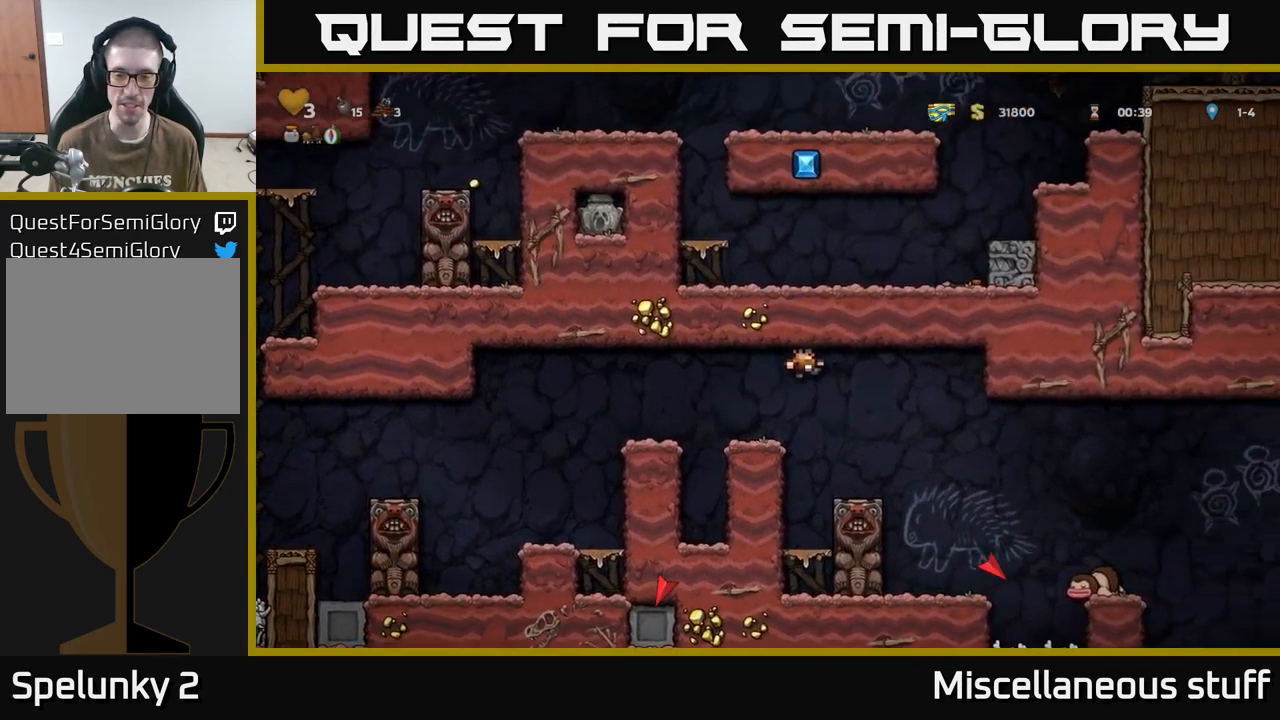
{"buttons": ["DPAD_RIGHT"], "events": [[67, "DPAD_RIGHT", "up"], [300, "DPAD_RIGHT", "down"]]}
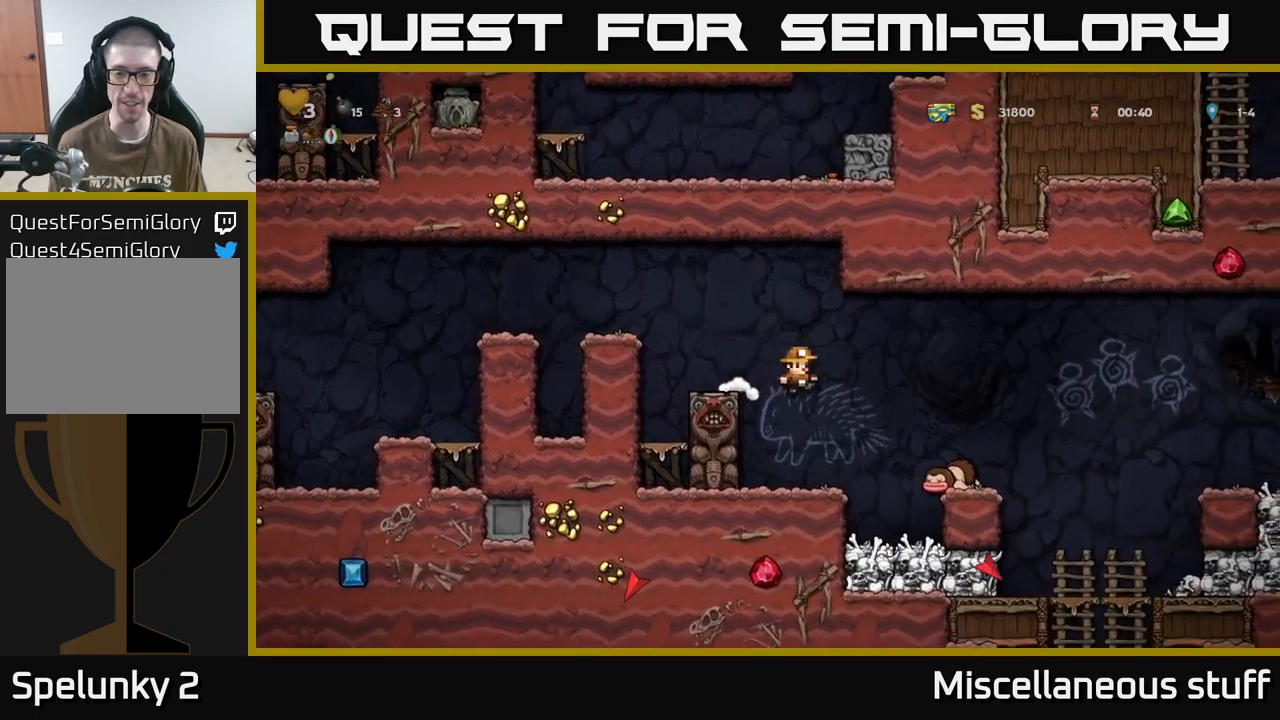
{"buttons": [], "events": [[34, "A", "down"], [217, "A", "up"], [367, "DPAD_RIGHT", "up"]]}
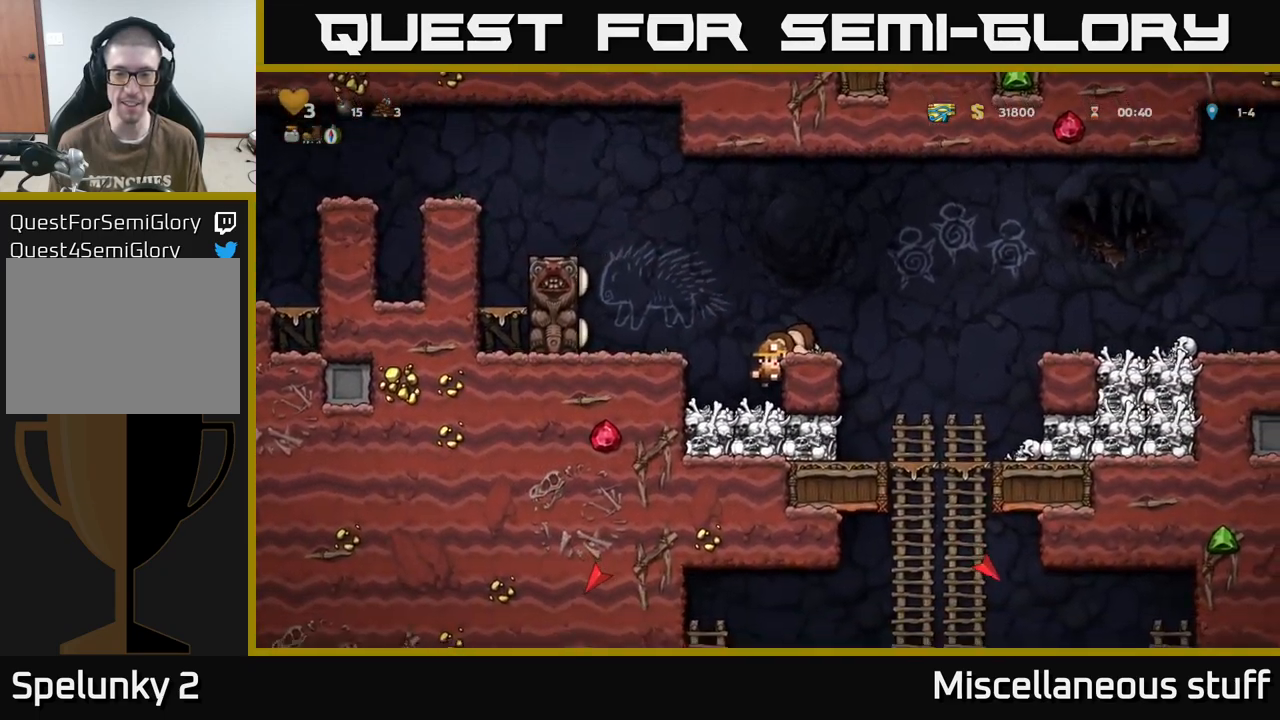
{"buttons": [], "events": [[50, "DPAD_RIGHT", "down"], [84, "A", "down"], [250, "A", "up"], [500, "DPAD_RIGHT", "up"]]}
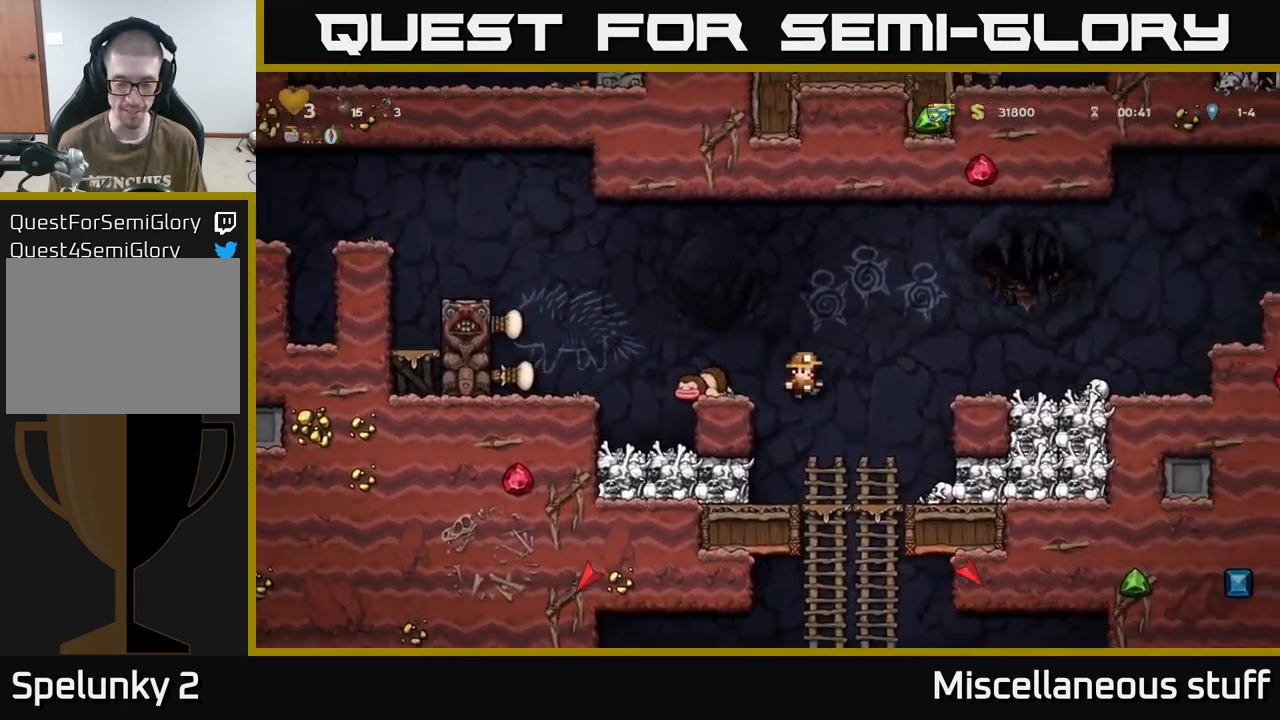
{"buttons": [], "events": [[100, "DPAD_DOWN", "down"], [267, "A", "down"], [384, "A", "up"], [400, "DPAD_DOWN", "up"]]}
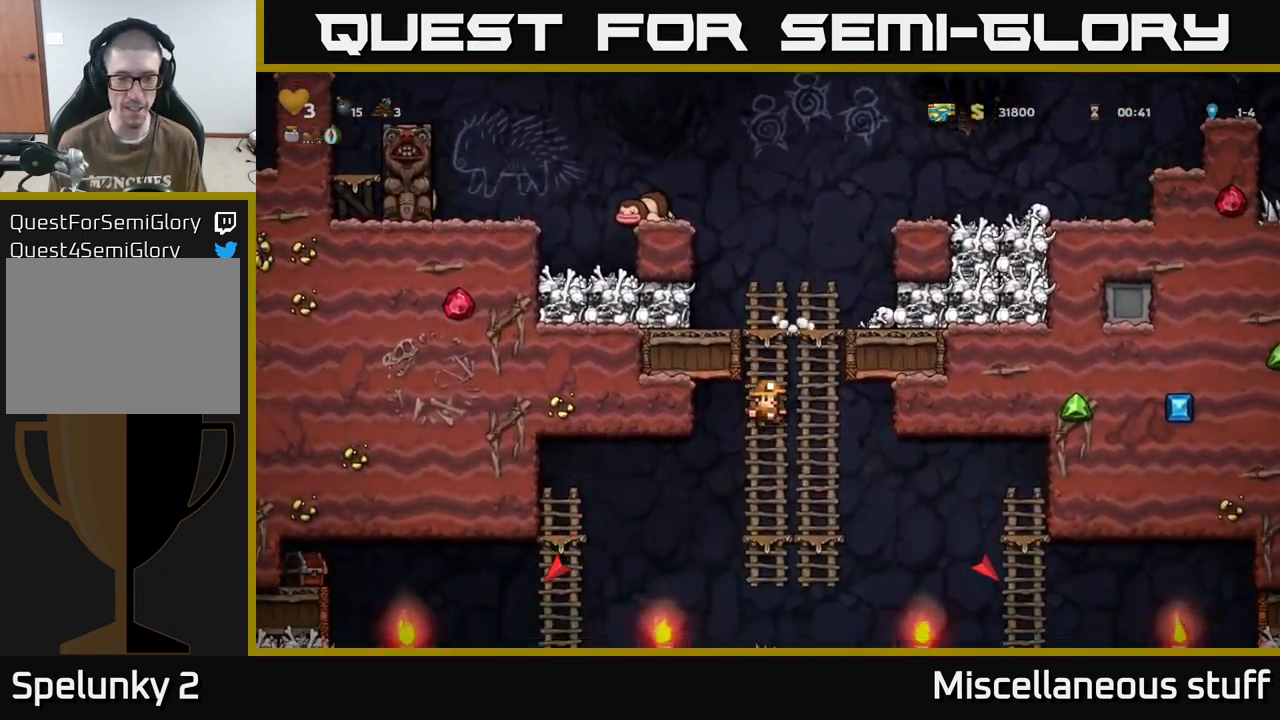
{"buttons": [], "events": [[67, "DPAD_UP", "down"], [217, "DPAD_UP", "up"]]}
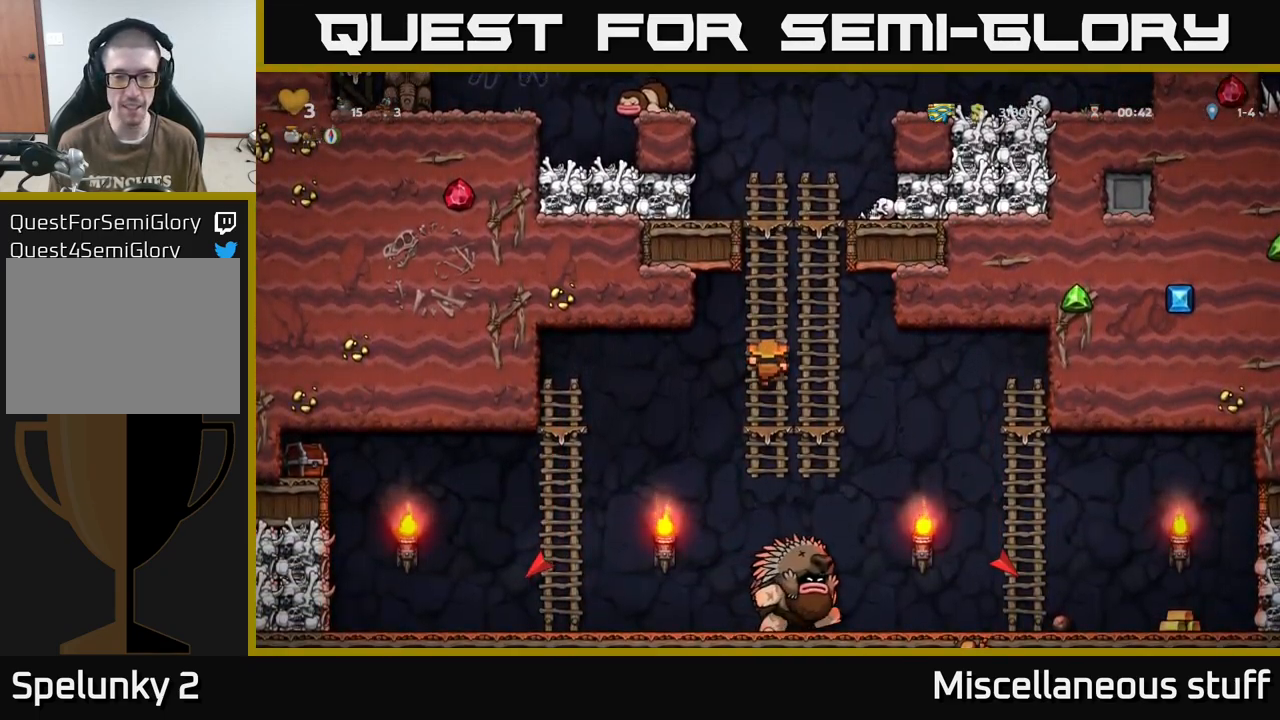
{"buttons": ["DPAD_RIGHT"], "events": [[17, "DPAD_DOWN", "down"], [317, "A", "down"], [384, "DPAD_RIGHT", "down"], [400, "A", "up"], [417, "DPAD_DOWN", "up"]]}
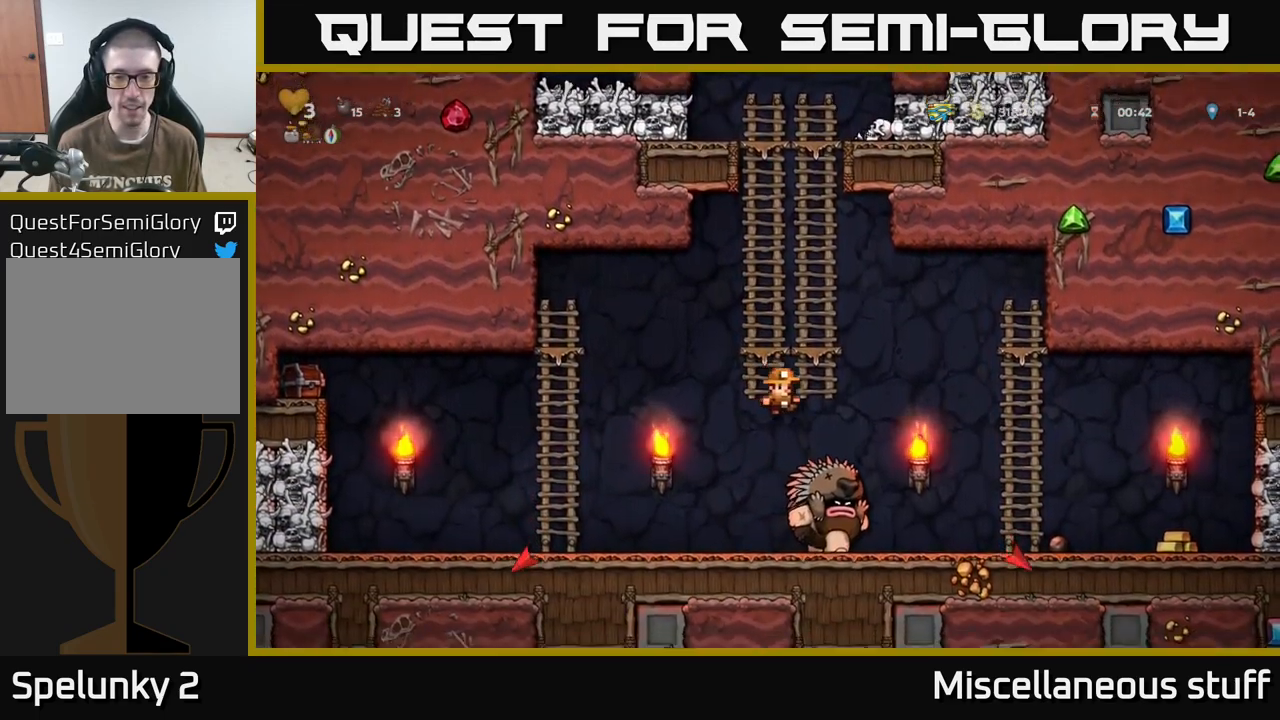
{"buttons": ["DPAD_UP"], "events": [[67, "A", "down"], [217, "DPAD_UP", "down"], [417, "A", "up"], [500, "DPAD_RIGHT", "up"]]}
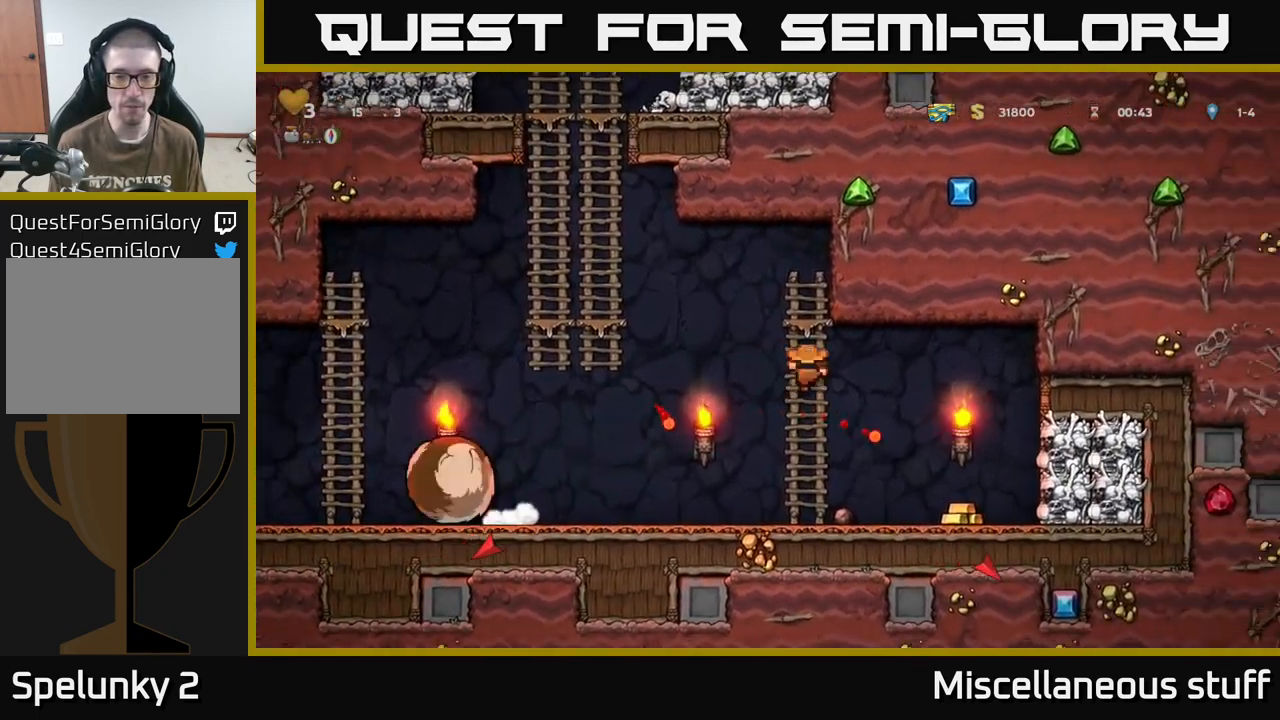
{"buttons": ["DPAD_RIGHT"], "events": [[84, "DPAD_UP", "up"], [134, "DPAD_DOWN", "down"], [167, "A", "down"], [300, "A", "up"], [334, "DPAD_DOWN", "up"], [350, "DPAD_RIGHT", "down"]]}
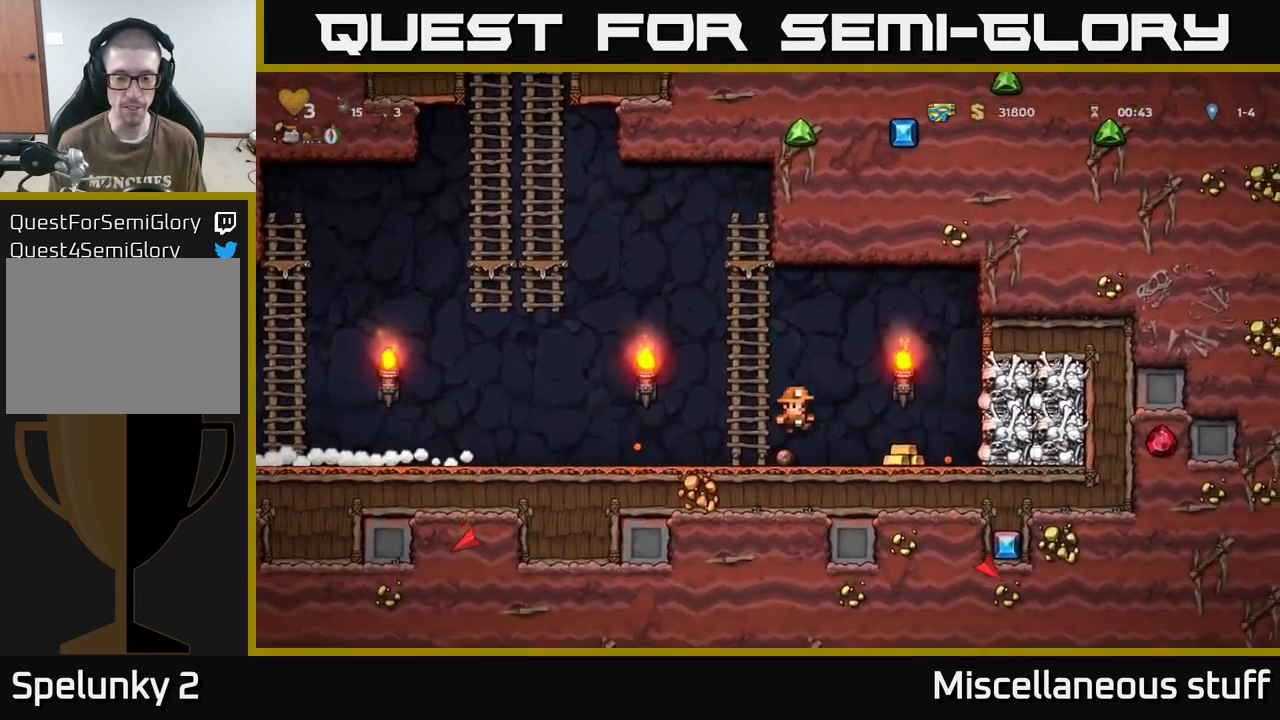
{"buttons": ["DPAD_LEFT"], "events": [[200, "DPAD_RIGHT", "up"], [234, "DPAD_LEFT", "down"]]}
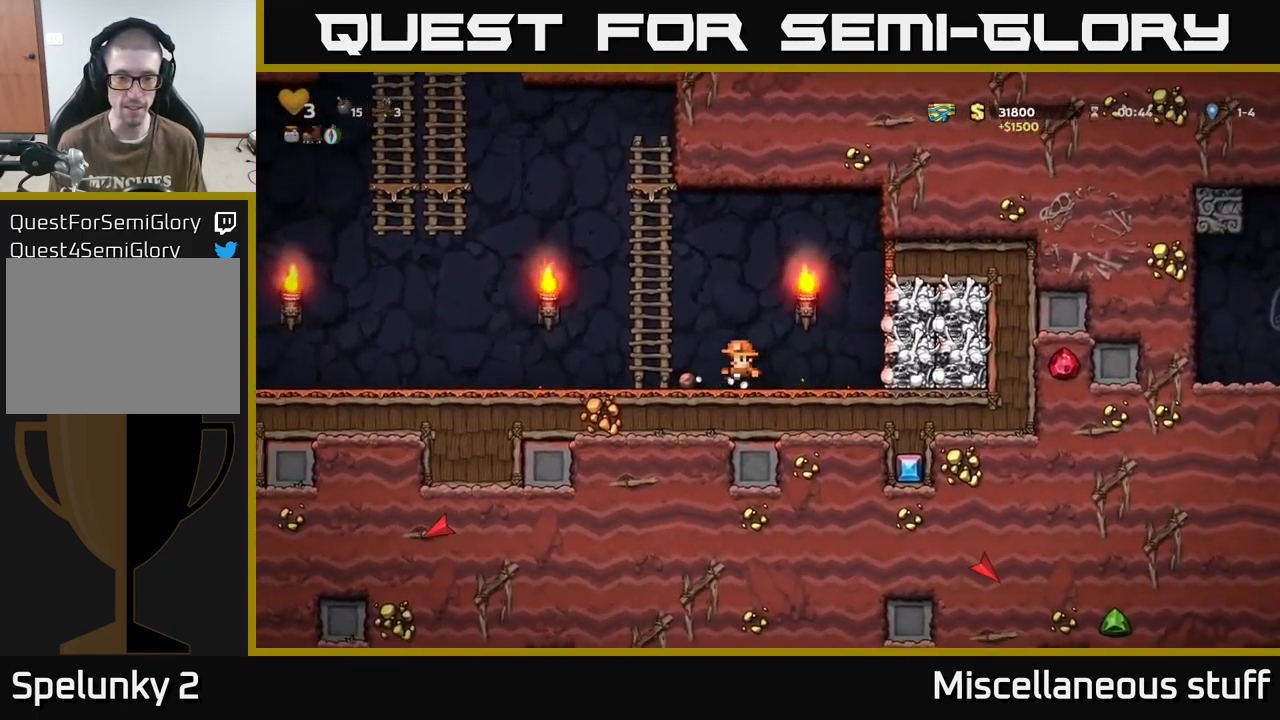
{"buttons": ["A", "DPAD_LEFT"], "events": [[134, "DPAD_DOWN", "down"], [150, "DPAD_LEFT", "up"], [184, "X", "down"], [250, "DPAD_LEFT", "down"], [250, "X", "up"], [267, "DPAD_DOWN", "up"], [500, "A", "down"]]}